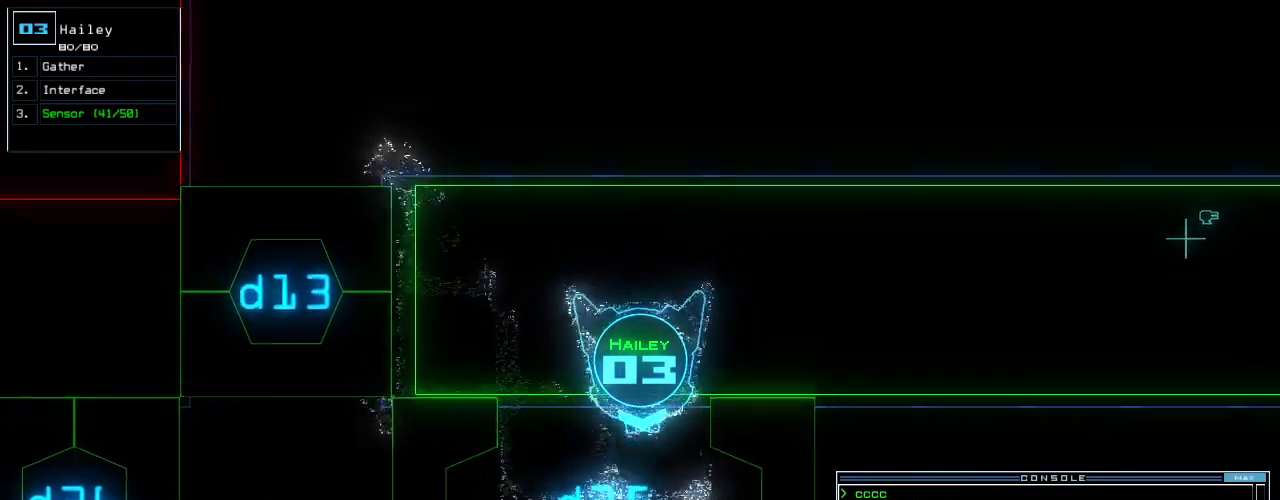
Gameplay with keyboard; each line is a JSON object with the keys held at the frame after it. "events" lists presses ("down") and releases ("up") of ".", "0", "1", "2", "3", "4", "5", "6", "7", "8", "9", "a", "b", "backspace", "c", "caps_lock", "comma", "ctrl_l", "ctrl_r", "d", "down", "e", "equals", "escape", "f", "f8", "g", "h", "i", "j", "k", "l", "left", "m", "minus", "n", "o", "p", "q", "quote", "r", "return", "right", "s", "semicolon", "shift_l", "shift_r", "space", "t", "tab", "tilde", "u", "up", "v", "w", "x", "y" and "z" between this image and that frame as [ms after this image, input, new state], when the widget could be followed in between. No other keys are recorded. Mouse input is not recorded.
{"keys": [], "events": [[60, "right", "up"], [220, "left", "down"], [300, "left", "up"], [300, "up", "up"]]}
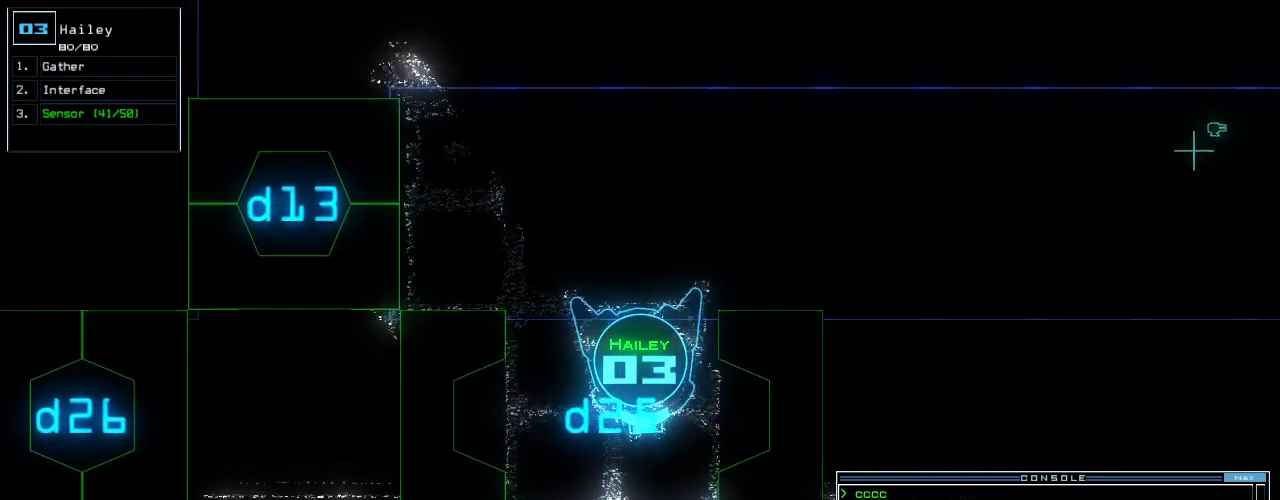
{"keys": [], "events": [[200, "up", "down"], [360, "up", "up"]]}
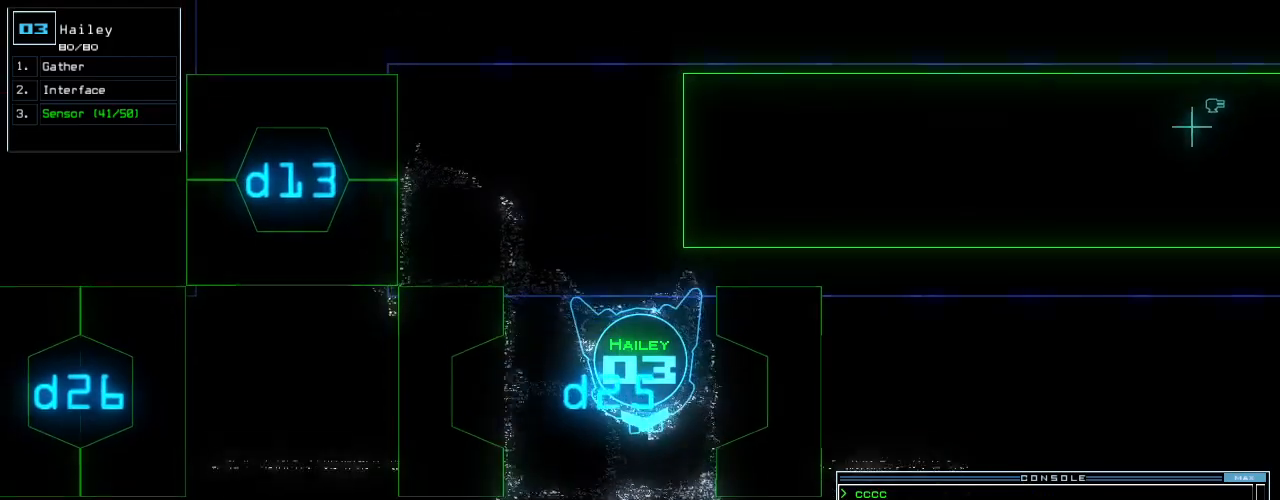
{"keys": [], "events": []}
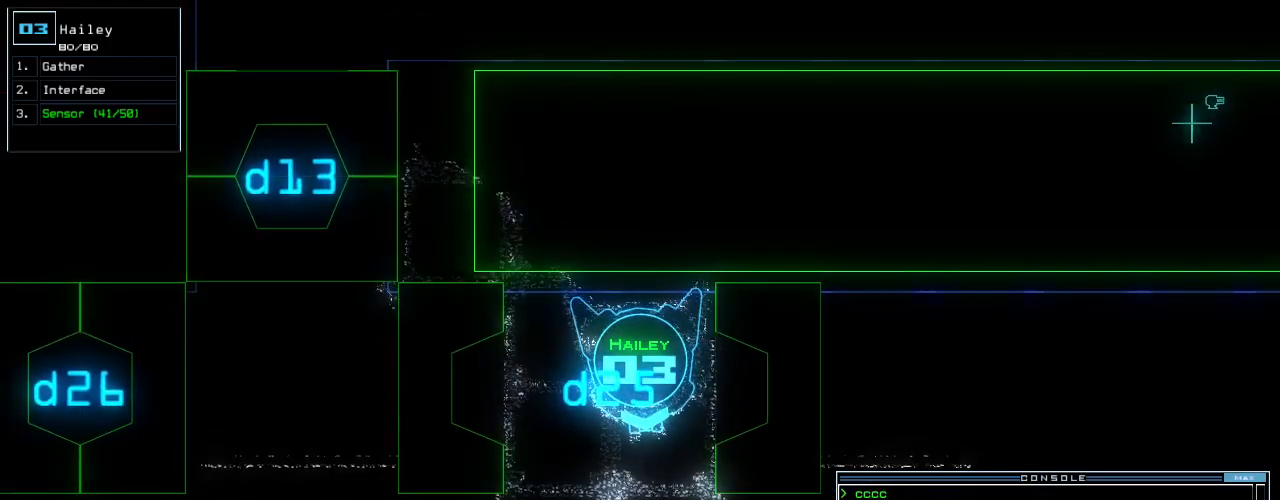
{"keys": [], "events": []}
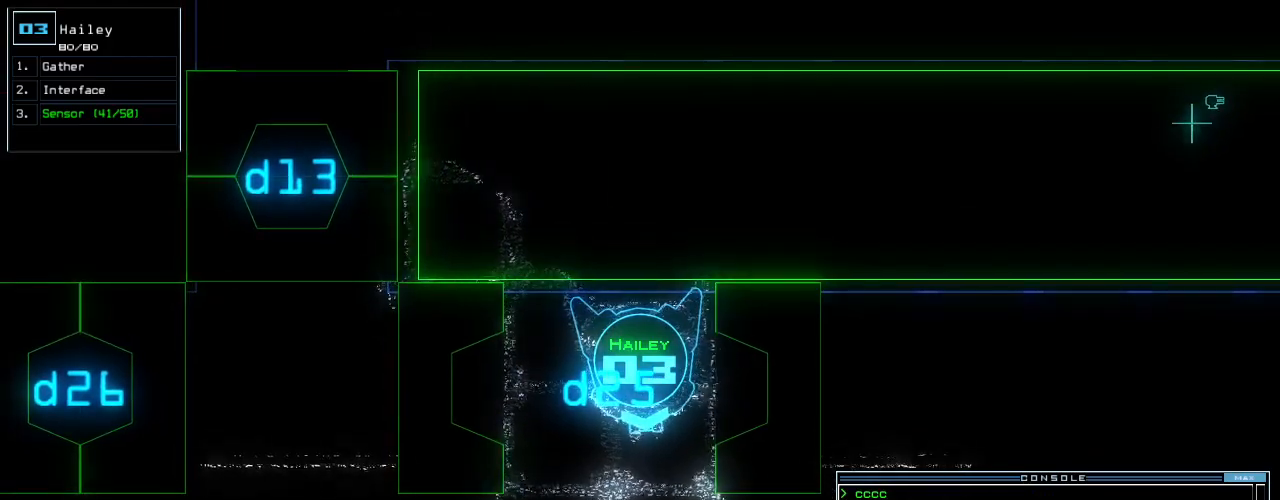
{"keys": [], "events": []}
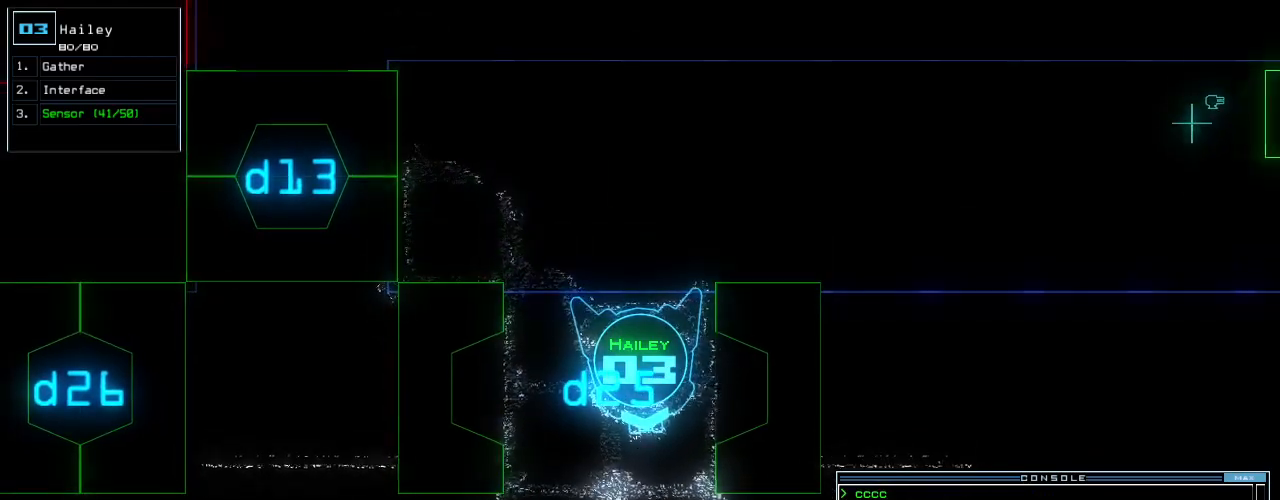
{"keys": [], "events": [[400, "up", "down"], [480, "up", "up"]]}
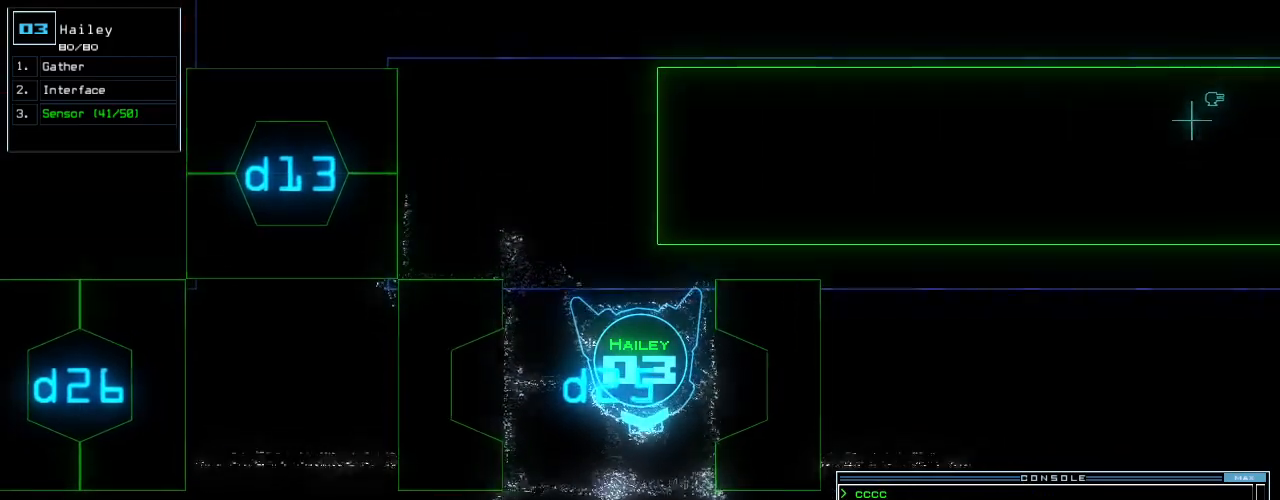
{"keys": [], "events": [[120, "up", "down"], [160, "up", "up"], [300, "up", "down"], [360, "up", "up"], [480, "up", "down"], [500, "up", "up"]]}
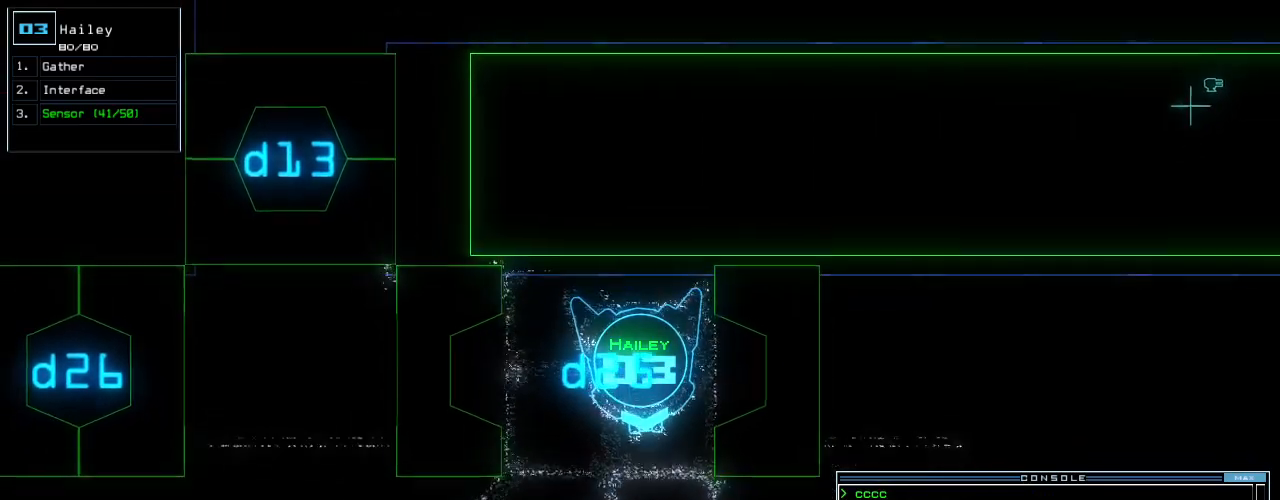
{"keys": [], "events": [[260, "s", "down"], [320, "s", "up"], [380, "s", "down"], [480, "s", "up"]]}
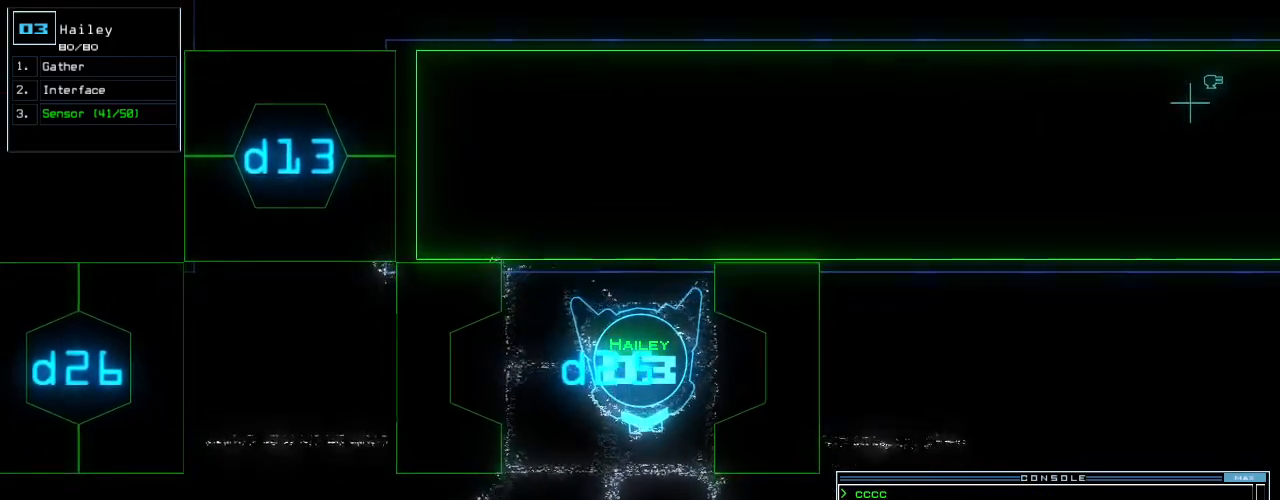
{"keys": ["up"], "events": [[120, "up", "down"], [220, "up", "up"], [280, "up", "down"], [340, "up", "up"], [400, "up", "down"]]}
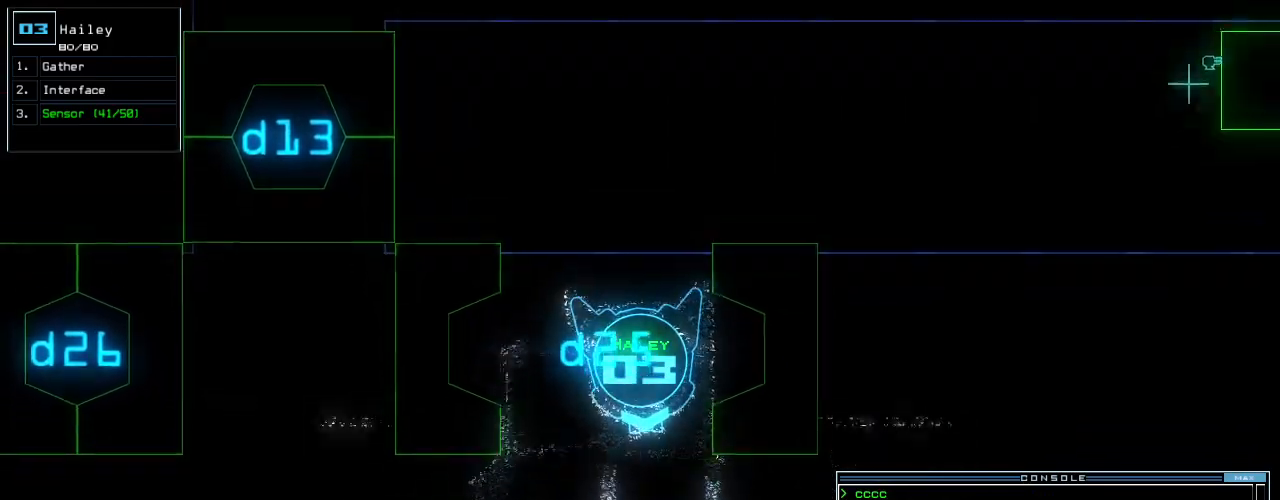
{"keys": ["up"], "events": [[20, "right", "down"], [160, "right", "up"], [300, "return", "down"], [380, "return", "up"]]}